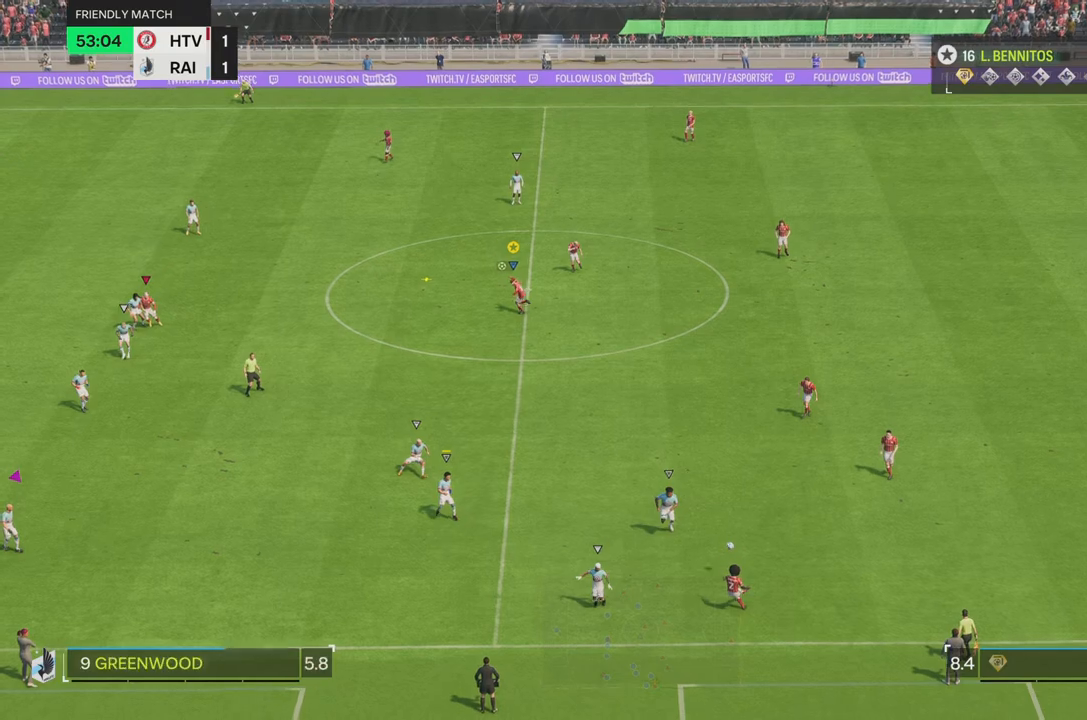
Gameplay with a controller (PlayStation layout); each line is a JSON object with the inputs held at the frame after it. "events" lists button and stick changes between this image and that frame as [ms after this image, input, new state], when the widget could be followed in between. Not read: L3 R3.
{"buttons": ["R2"], "left_stick": "up-left", "right_stick": "center", "events": []}
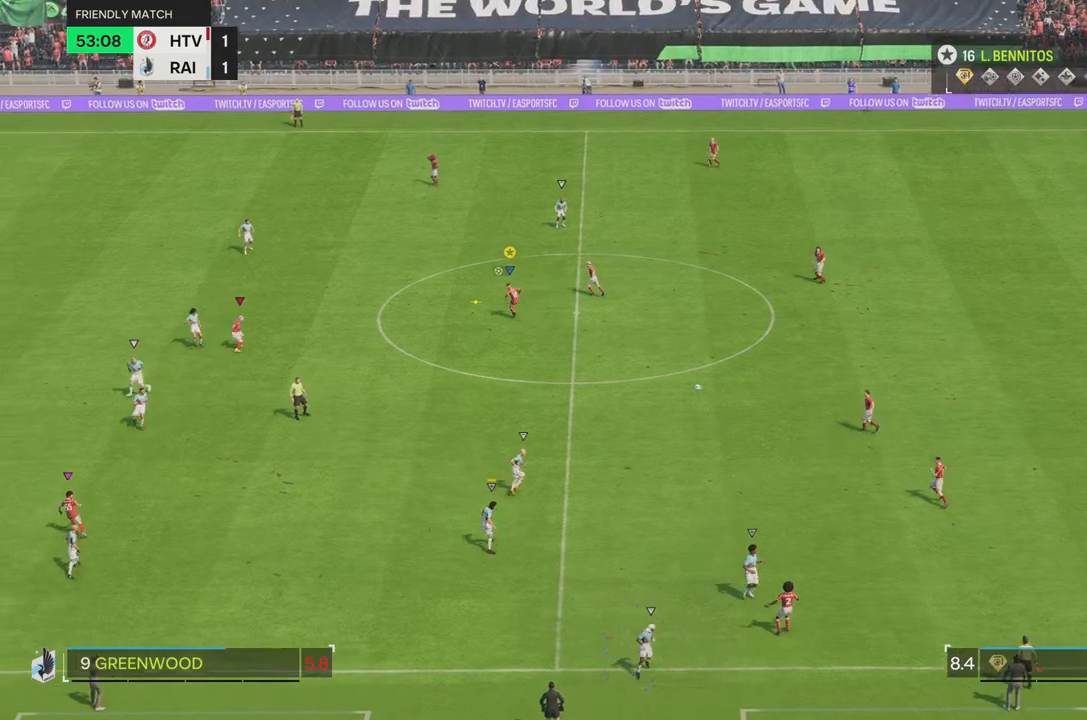
{"buttons": ["R2"], "left_stick": "left", "right_stick": "center", "events": [[400, "left_stick", "left"]]}
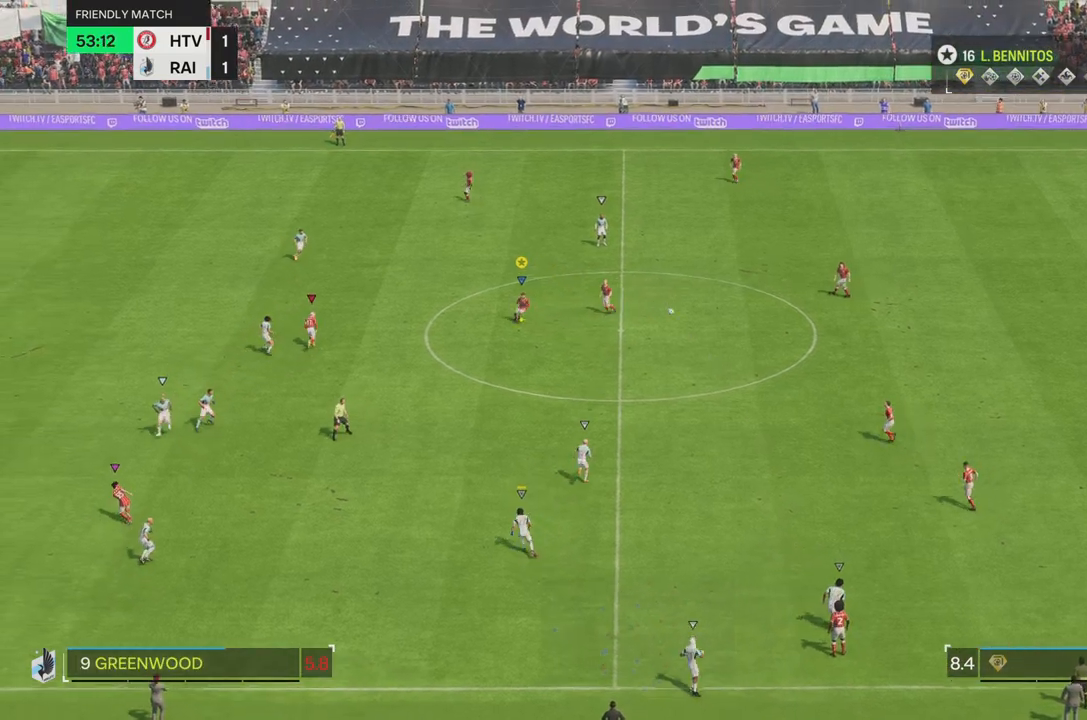
{"buttons": ["R2"], "left_stick": "left", "right_stick": "center", "events": [[350, "R2", "up"], [433, "R2", "down"]]}
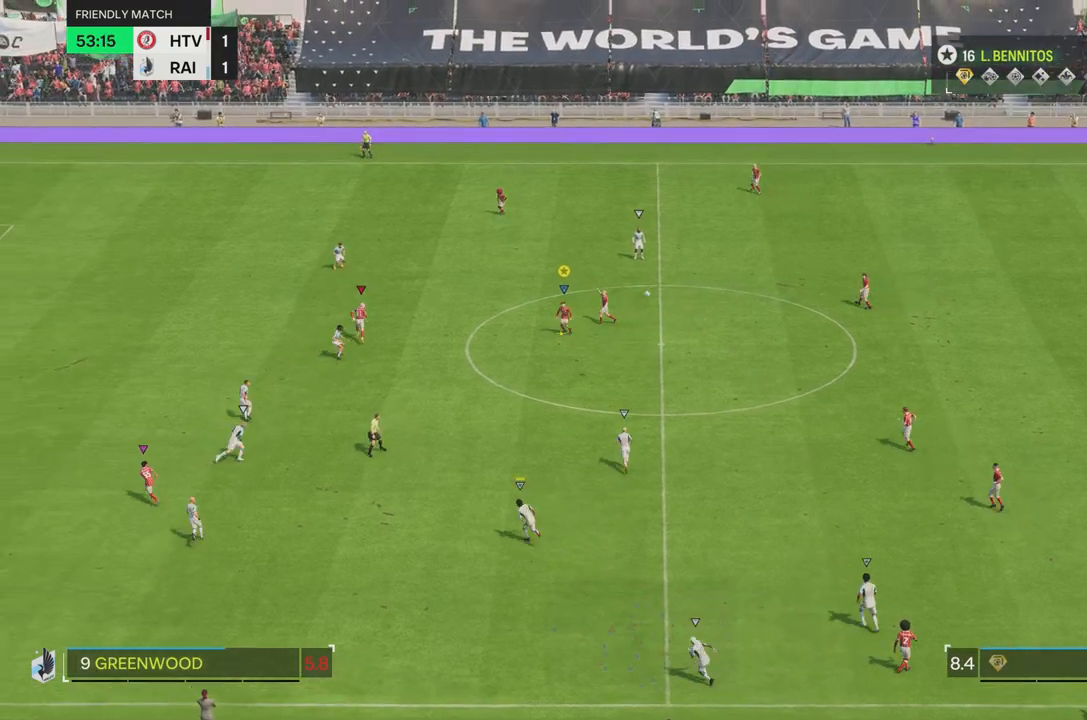
{"buttons": [], "left_stick": "left", "right_stick": "center", "events": [[167, "R2", "up"], [167, "TRIANGLE", "down"], [467, "TRIANGLE", "up"]]}
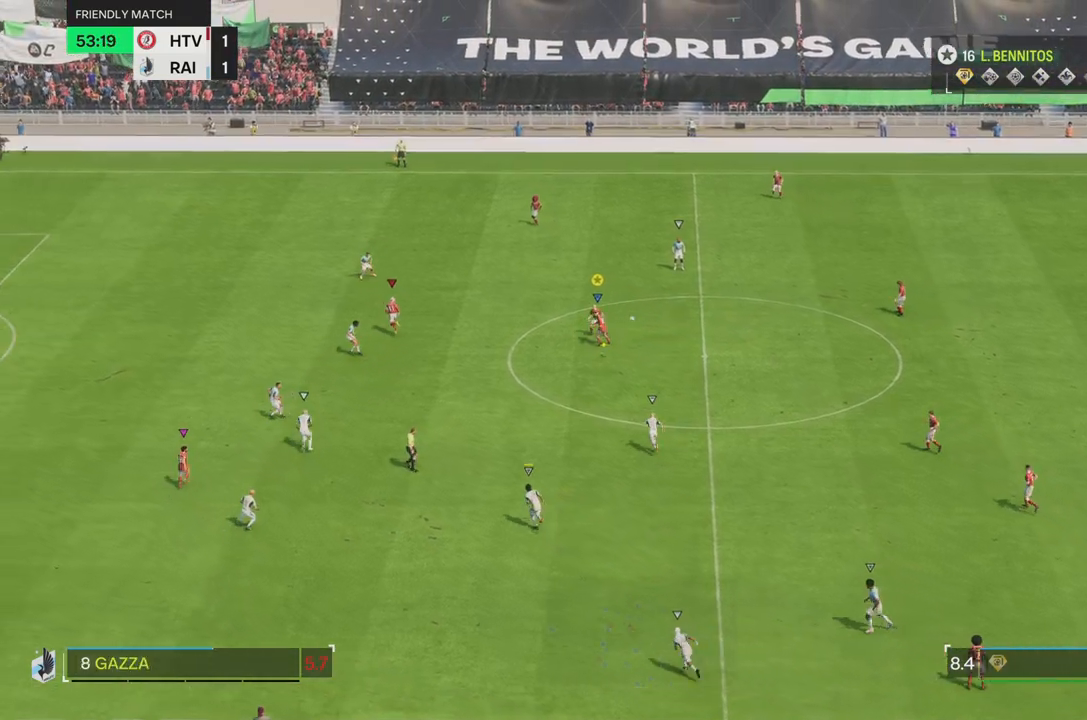
{"buttons": [], "left_stick": "left", "right_stick": "center"}
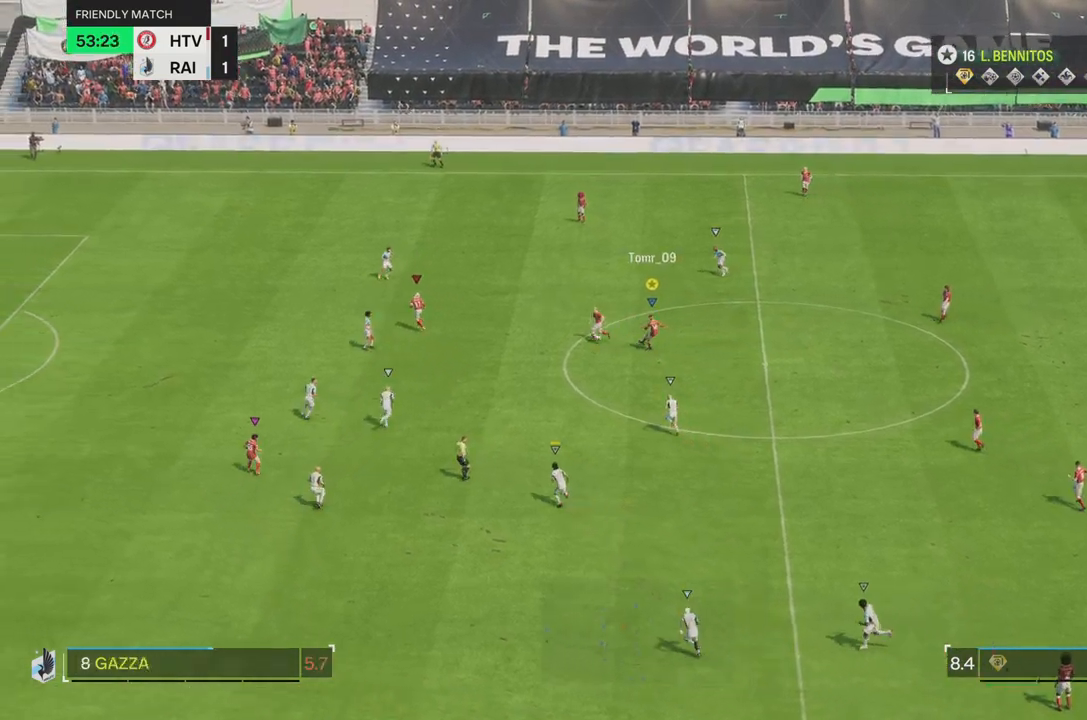
{"buttons": [], "left_stick": "left", "right_stick": "center", "events": []}